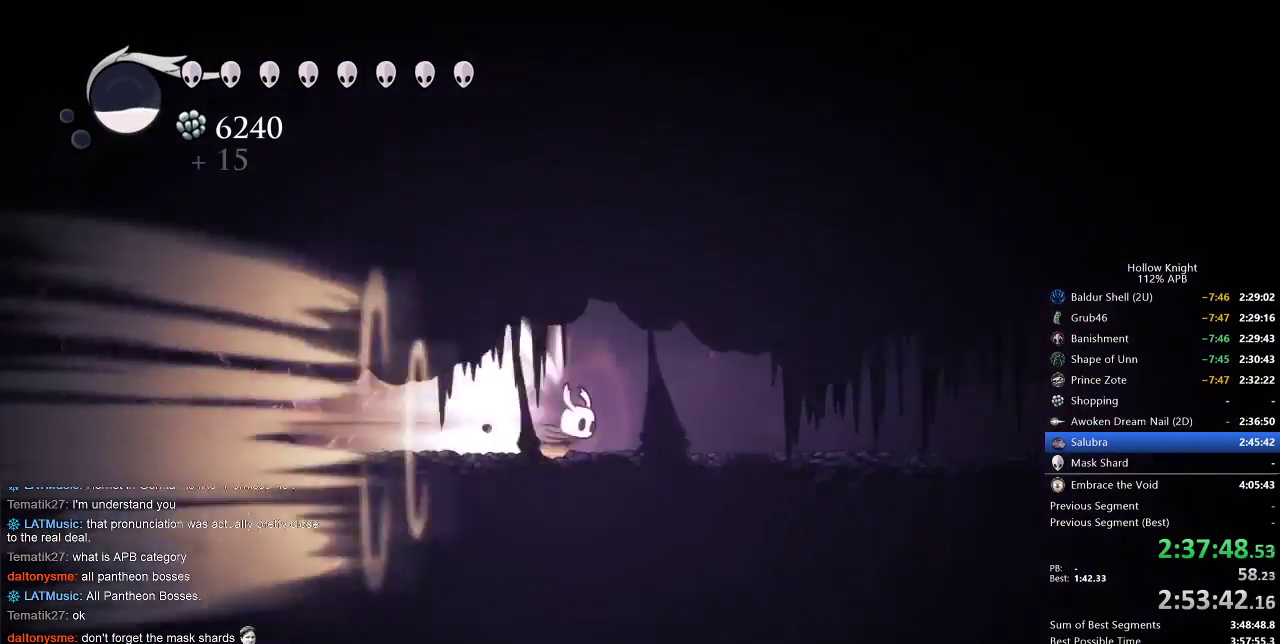
Gameplay with keyboard; each line is a JSON object with the keys held at the frame after it. "events" lists presses ("down") and releases ("up") of "cdash", "dash", "dnail", "down", "heal", "inv", "jump", "left", "nail", "right", "spell" and "up" between this image and that frame as [ms after this image, input, new state], when the widget could be followed in between. No other keys are recorded. Mouse input is not recorded. Key names are as the overlay labels them; some are game actions (e.g. jump) rather than physical keys.
{"keys": ["right"], "events": []}
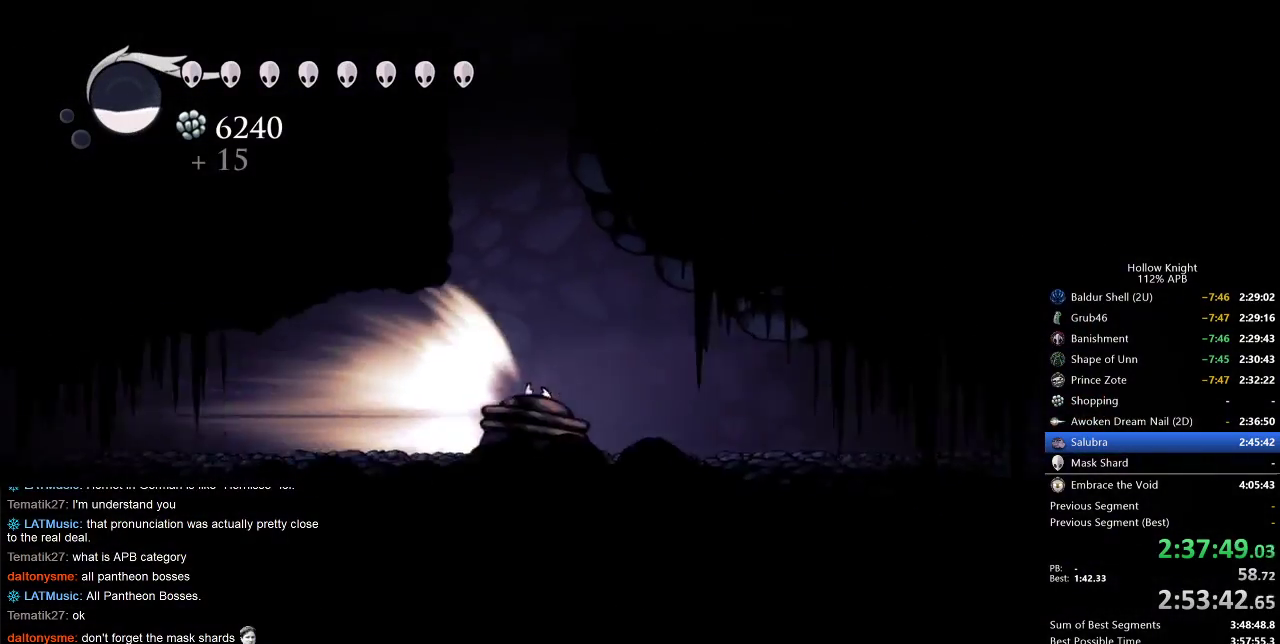
{"keys": ["right"], "events": []}
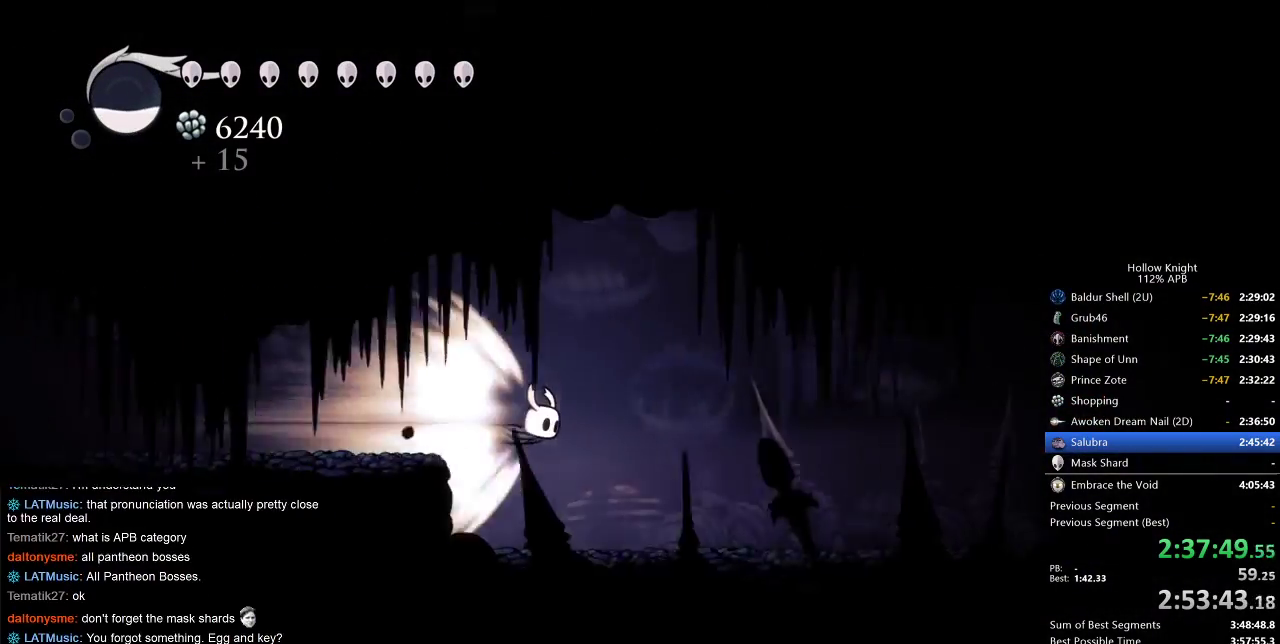
{"keys": ["cdash", "right"], "events": [[433, "cdash", "down"]]}
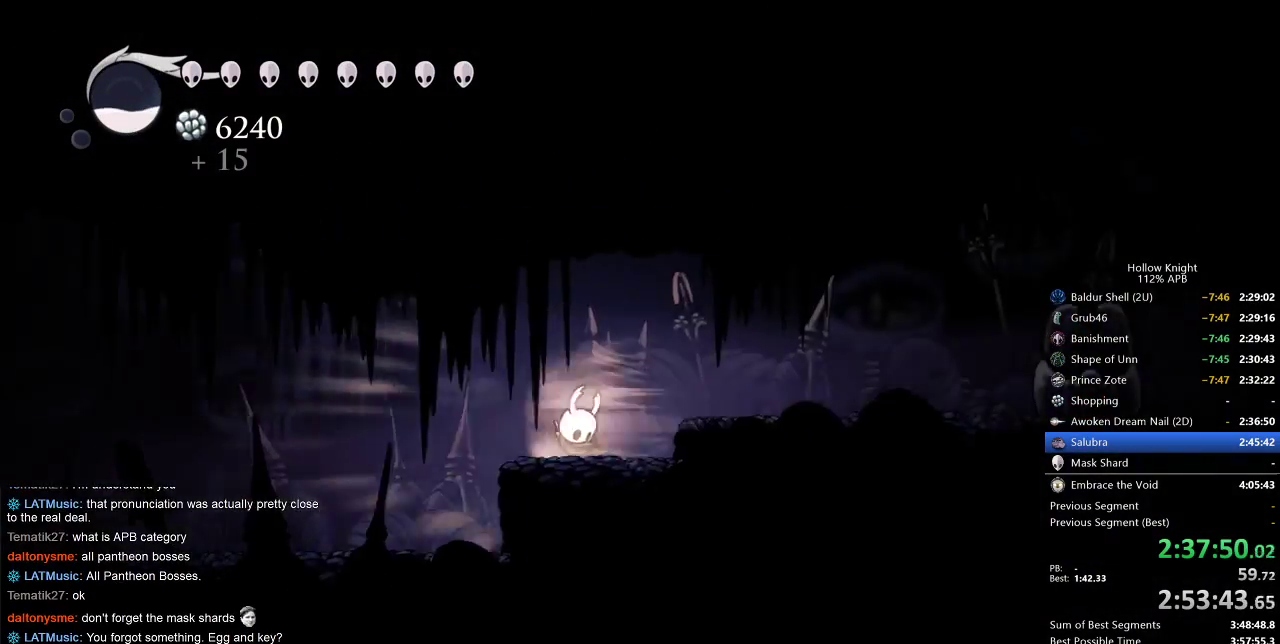
{"keys": ["jump", "right"], "events": [[33, "cdash", "up"], [500, "jump", "down"]]}
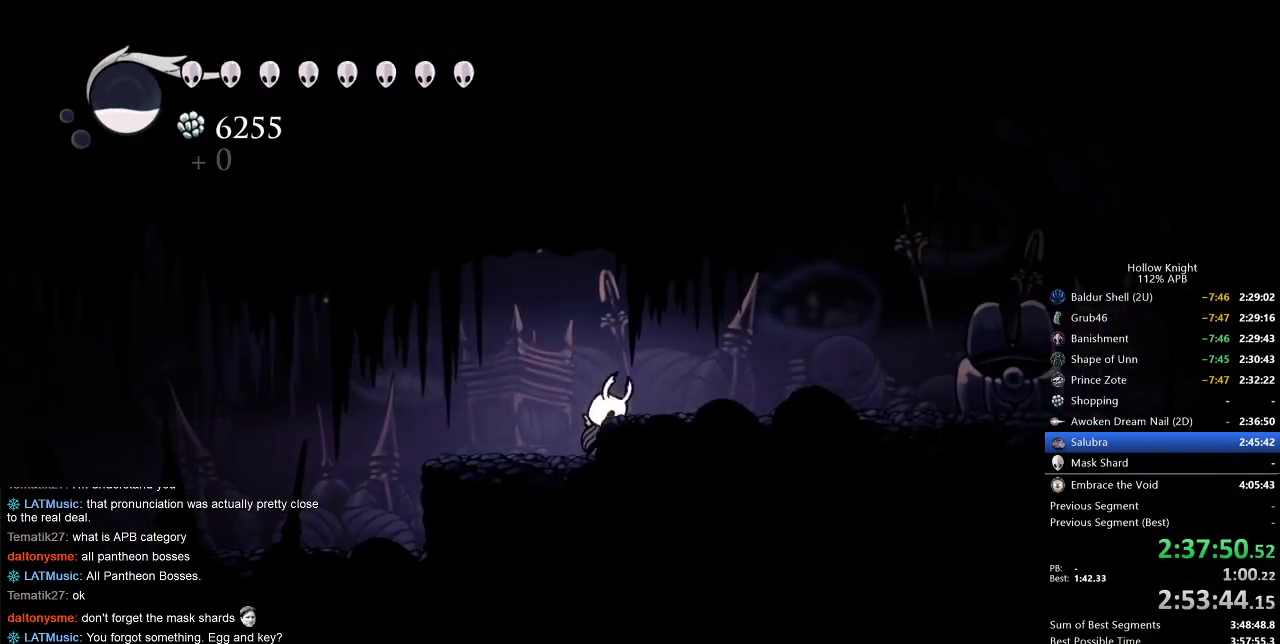
{"keys": ["right"], "events": [[233, "dash", "down"], [283, "jump", "up"], [333, "dash", "up"]]}
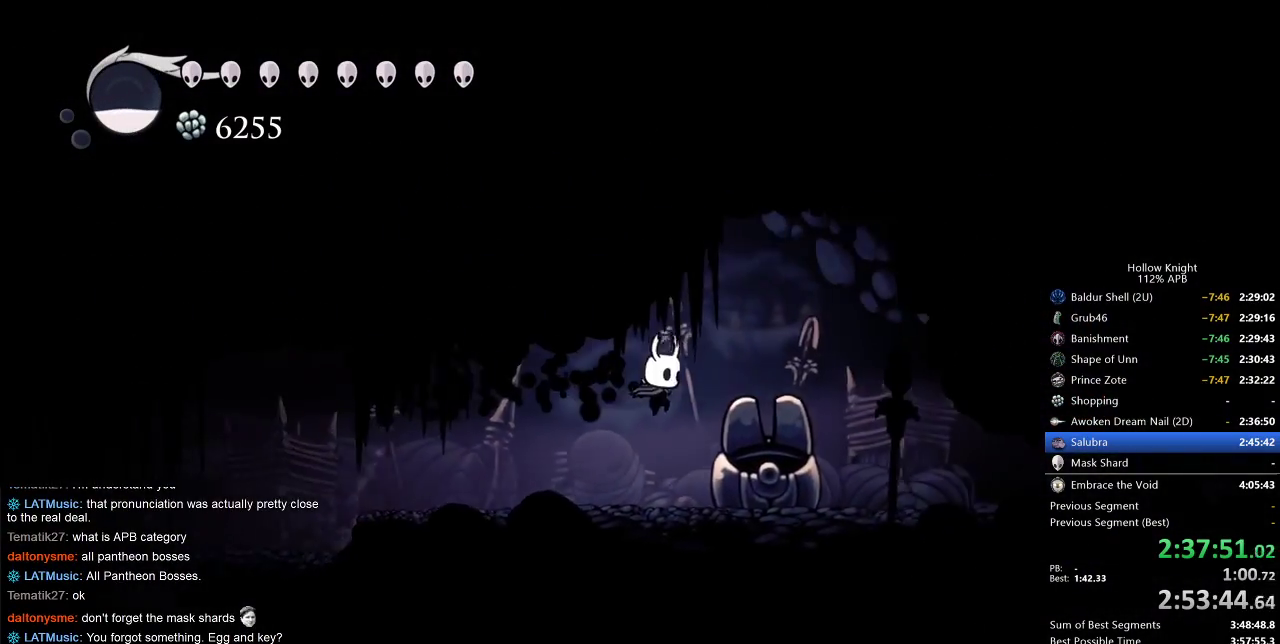
{"keys": ["up"], "events": [[100, "jump", "down"], [250, "up", "down"], [300, "nail", "down"], [400, "jump", "up"], [400, "right", "up"], [433, "nail", "up"]]}
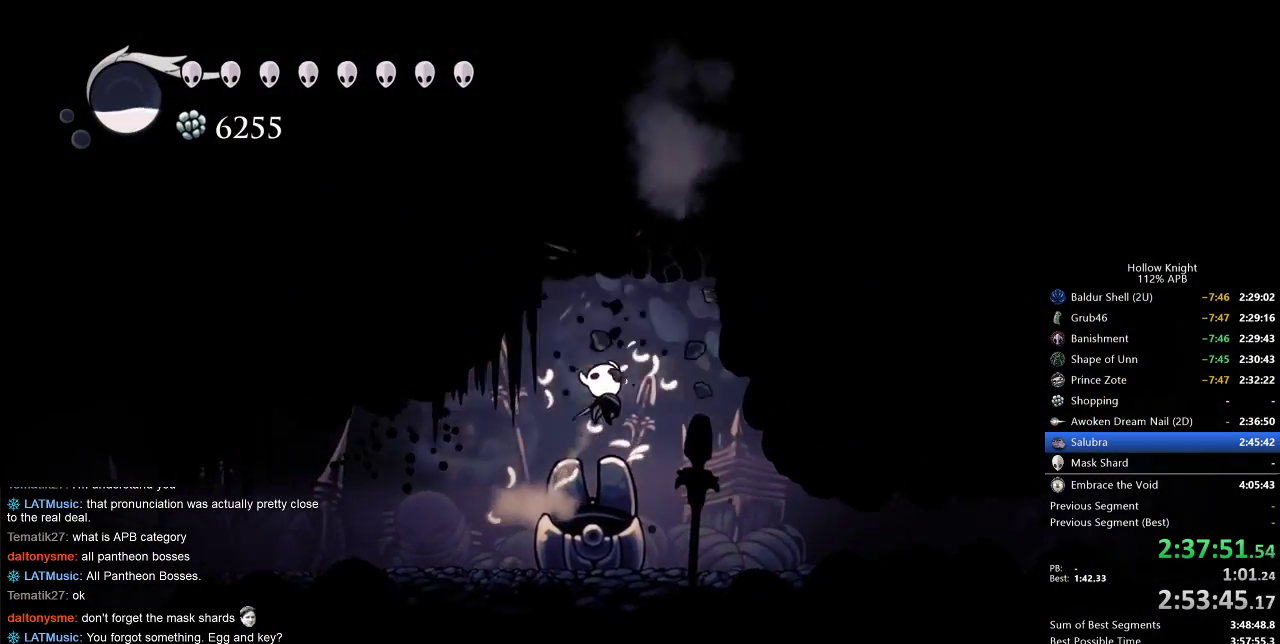
{"keys": ["right", "up"], "events": [[183, "jump", "down"], [267, "nail", "down"], [400, "jump", "up"], [400, "nail", "up"], [500, "right", "down"]]}
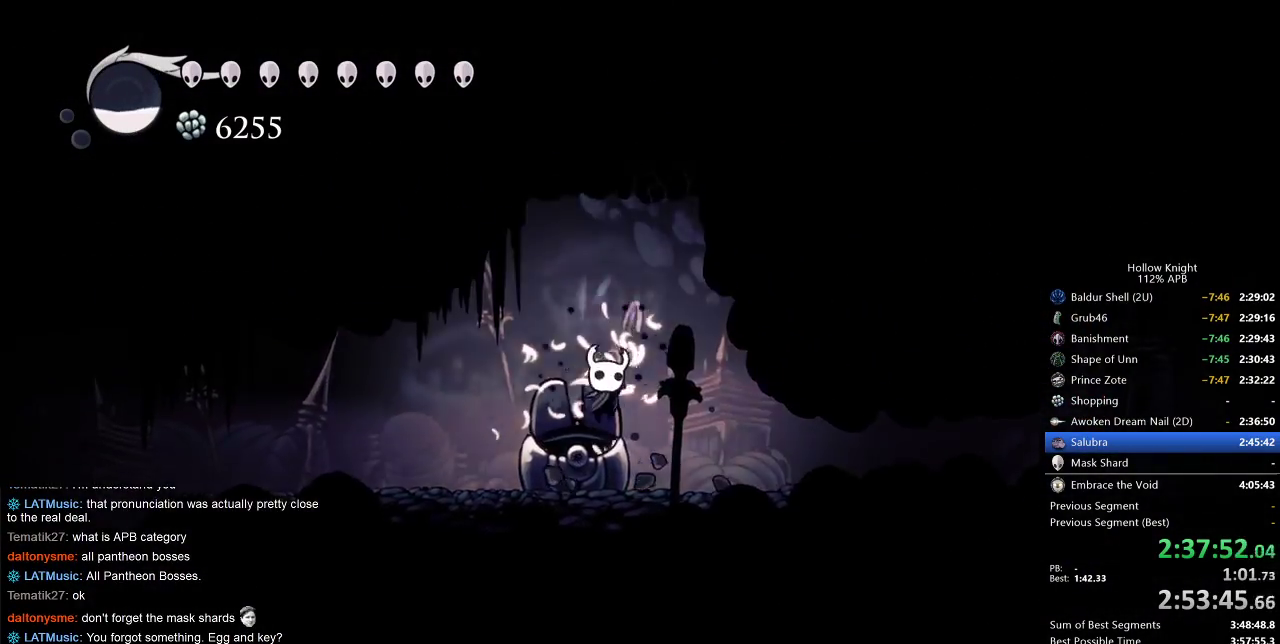
{"keys": ["jump", "nail", "up"], "events": [[150, "right", "up"], [183, "jump", "down"], [417, "left", "down"], [417, "nail", "down"], [467, "left", "up"]]}
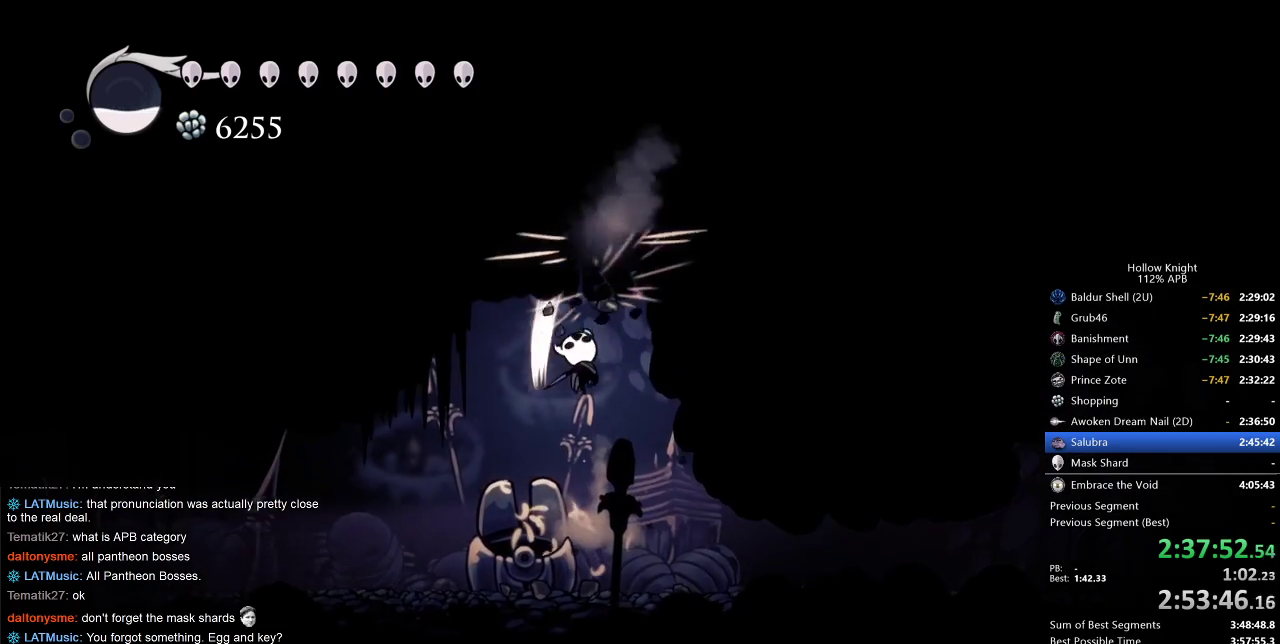
{"keys": ["jump", "nail", "up"], "events": [[17, "jump", "up"], [67, "nail", "up"], [167, "left", "down"], [200, "left", "up"], [300, "jump", "down"], [483, "nail", "down"]]}
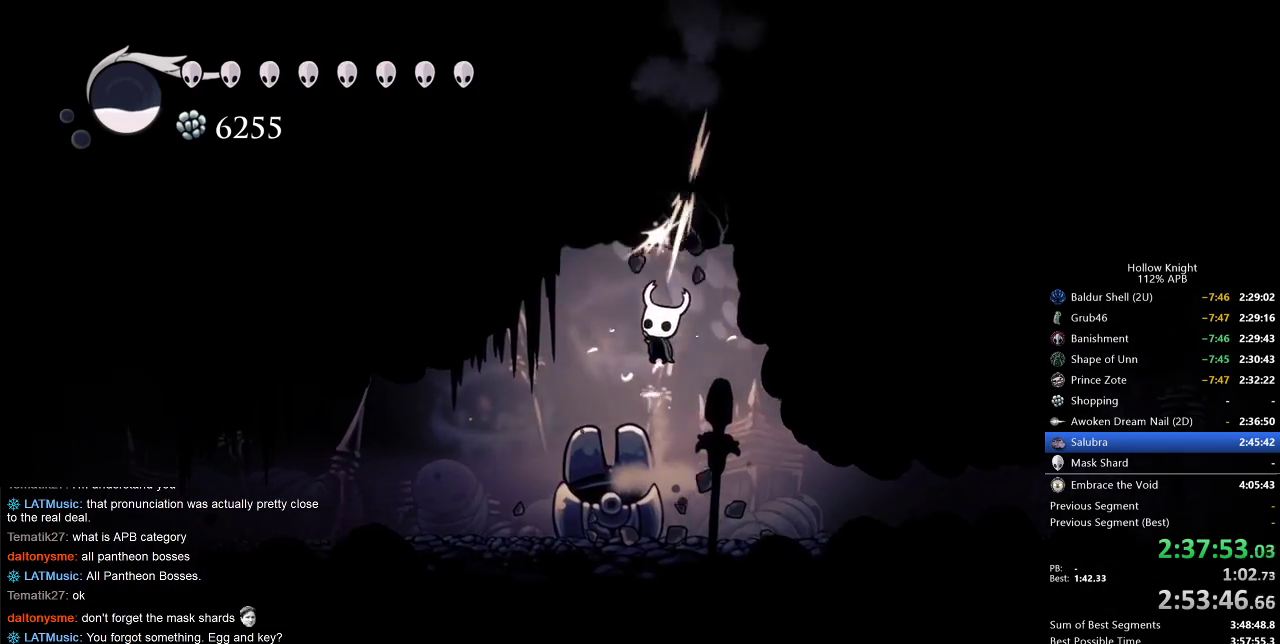
{"keys": ["jump", "up"], "events": [[133, "jump", "up"], [133, "nail", "up"], [417, "jump", "down"]]}
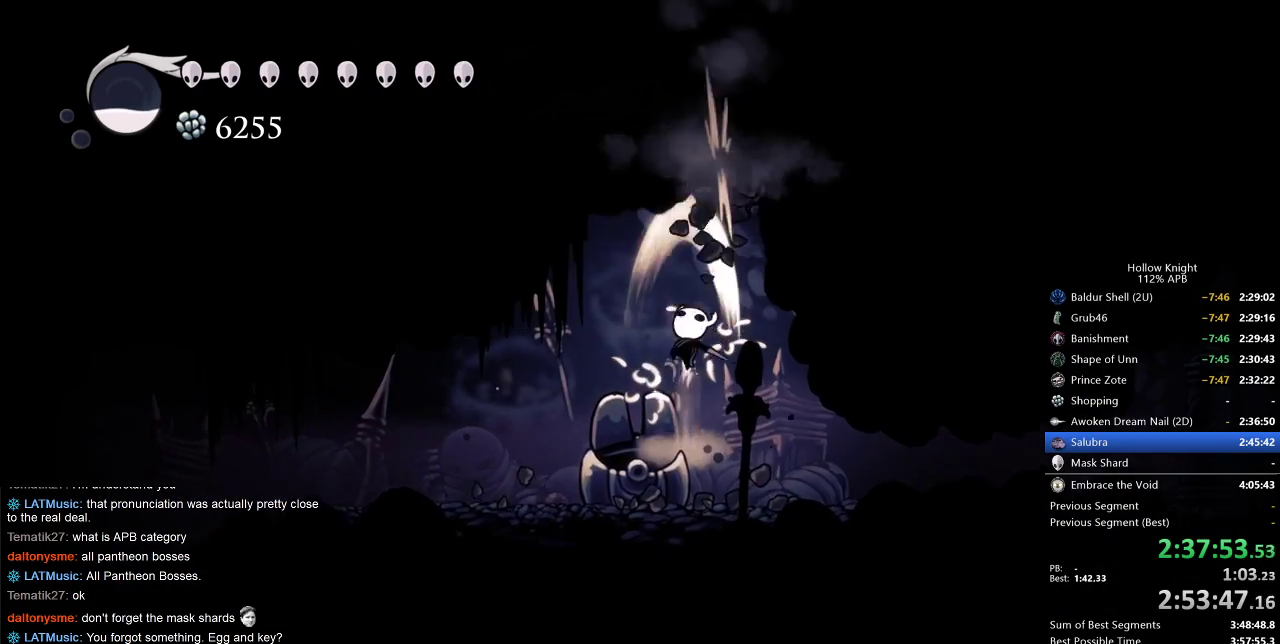
{"keys": ["jump", "right"], "events": [[17, "nail", "down"], [117, "jump", "up"], [167, "nail", "up"], [283, "up", "up"], [450, "jump", "down"], [483, "right", "down"]]}
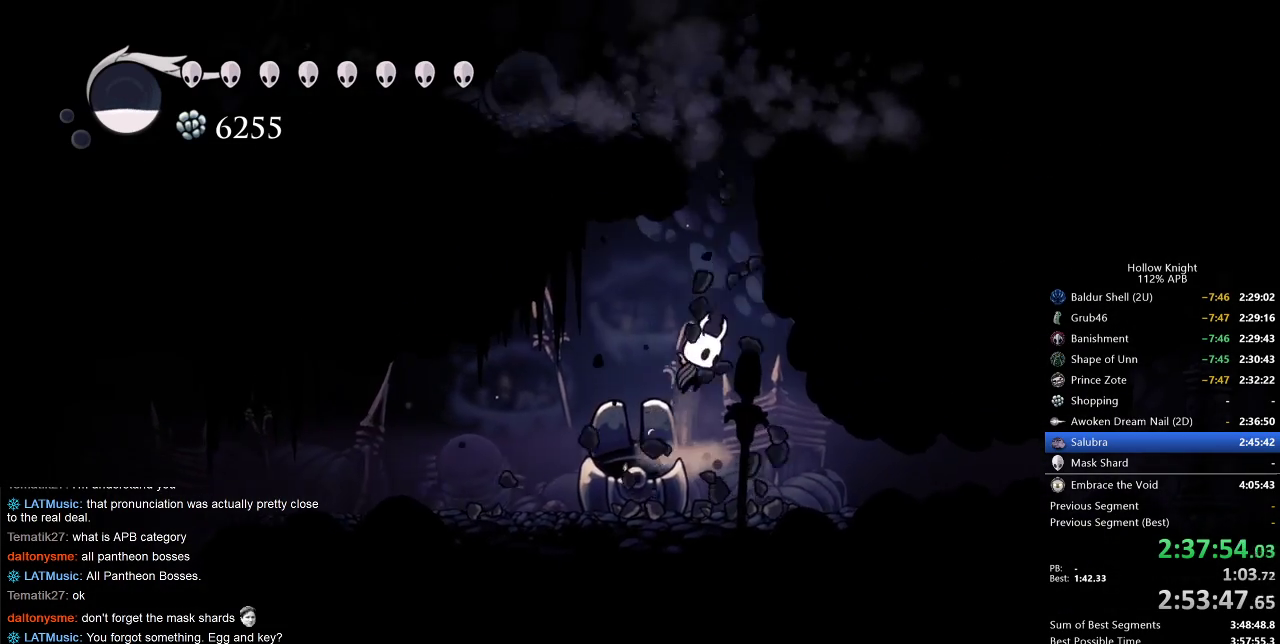
{"keys": ["jump", "left", "right"], "events": [[217, "jump", "up"], [317, "jump", "down"], [483, "left", "down"]]}
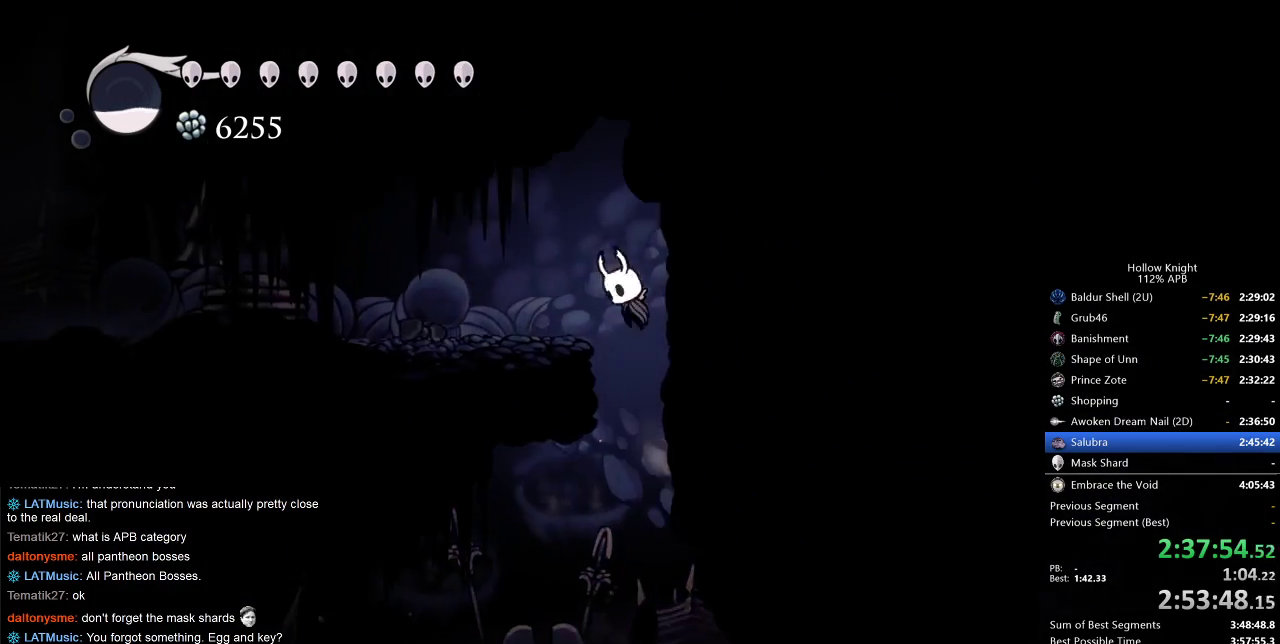
{"keys": ["dash", "left"], "events": [[33, "right", "up"], [83, "dash", "down"], [133, "jump", "up"], [183, "dash", "up"], [500, "dash", "down"]]}
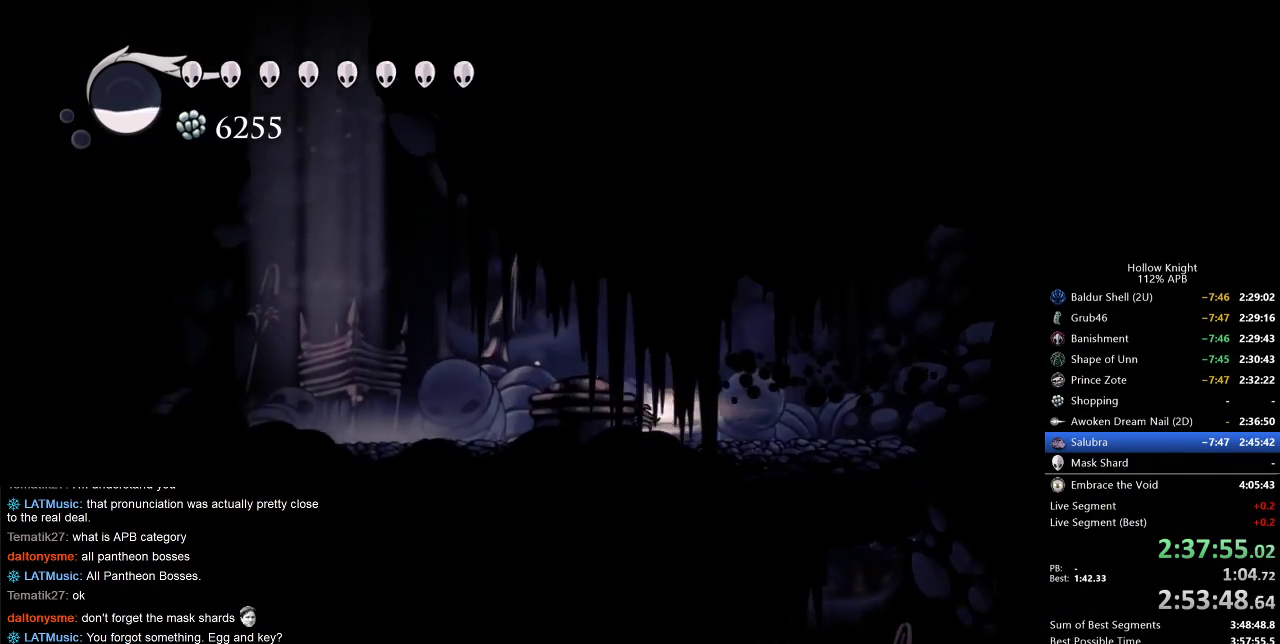
{"keys": ["jump", "left"], "events": [[133, "dash", "up"], [350, "jump", "down"]]}
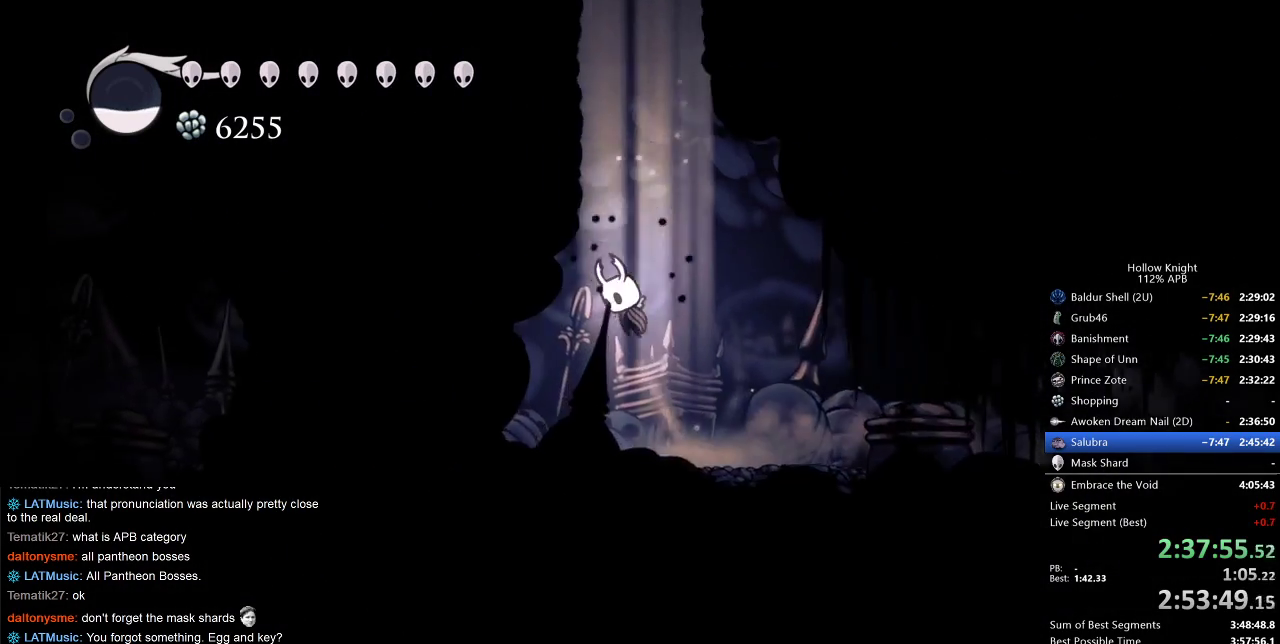
{"keys": ["jump", "left"], "events": [[233, "jump", "up"], [267, "jump", "down"]]}
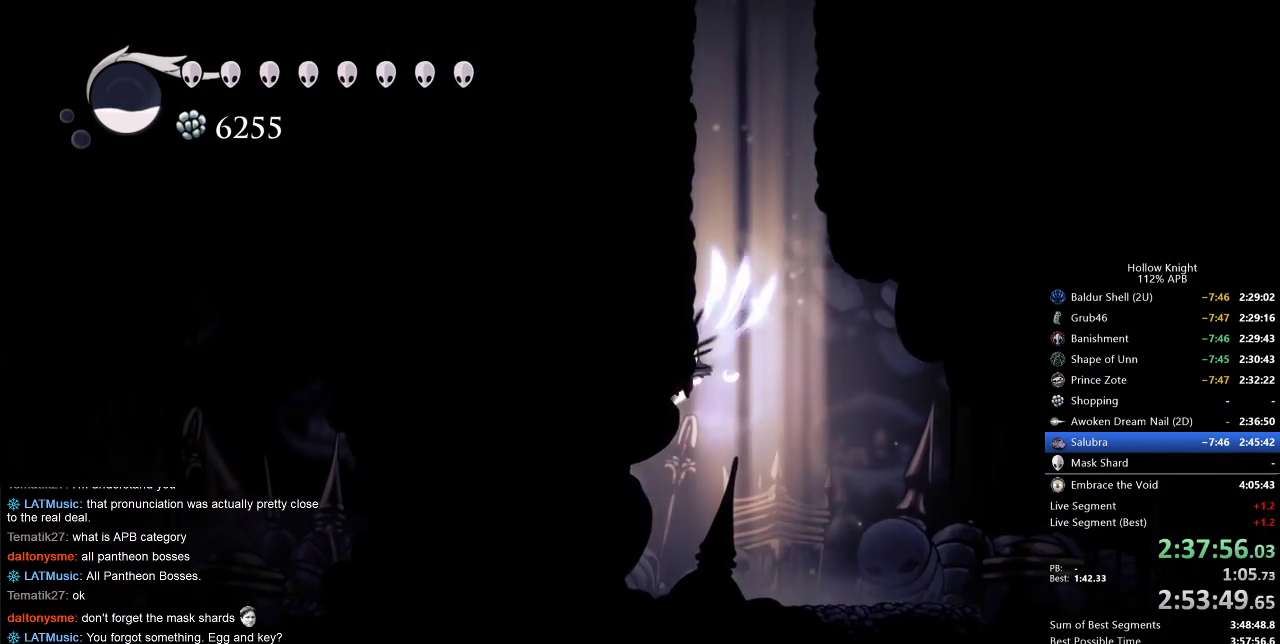
{"keys": ["jump"], "events": [[83, "jump", "up"], [83, "left", "up"], [83, "right", "down"], [367, "right", "up"], [400, "jump", "down"]]}
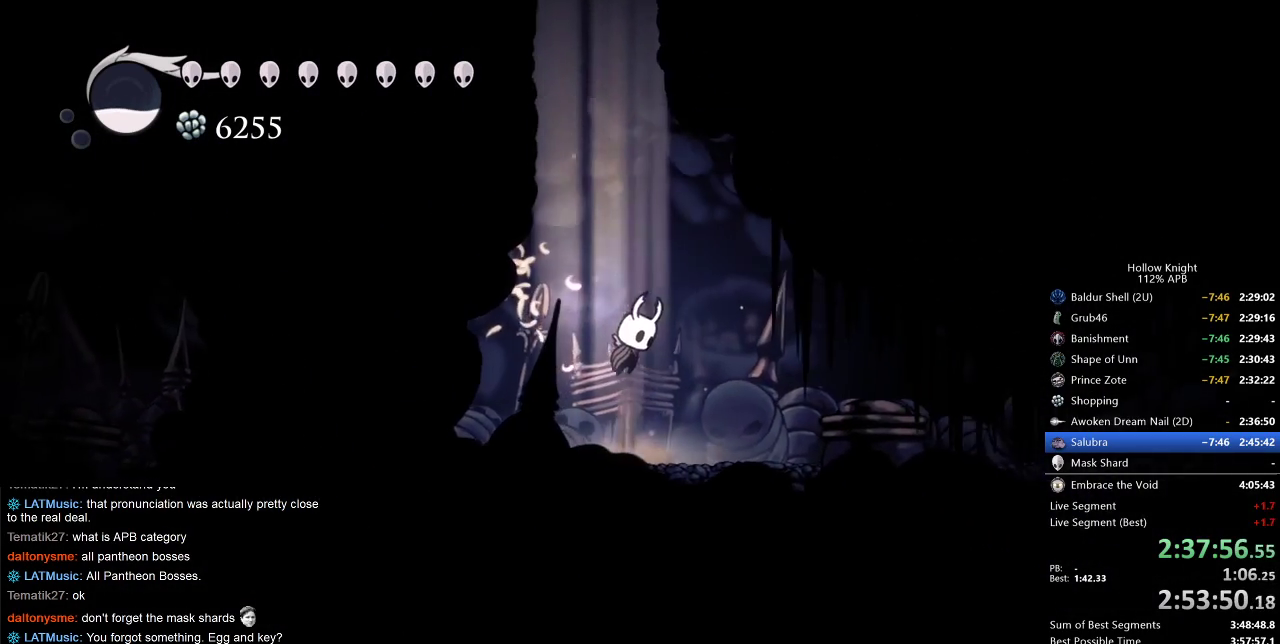
{"keys": ["left"], "events": [[100, "jump", "up"], [150, "jump", "down"], [233, "left", "down"], [467, "jump", "up"]]}
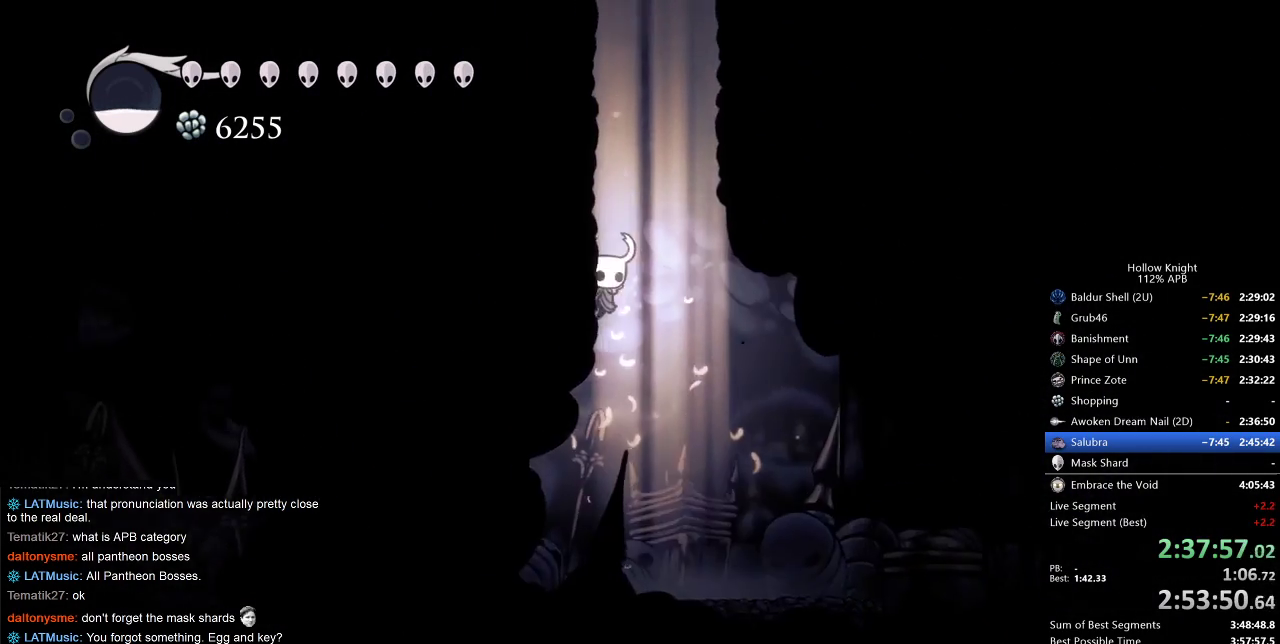
{"keys": ["jump", "right"], "events": [[67, "jump", "down"], [367, "jump", "up"], [367, "right", "down"], [400, "jump", "down"], [400, "left", "up"]]}
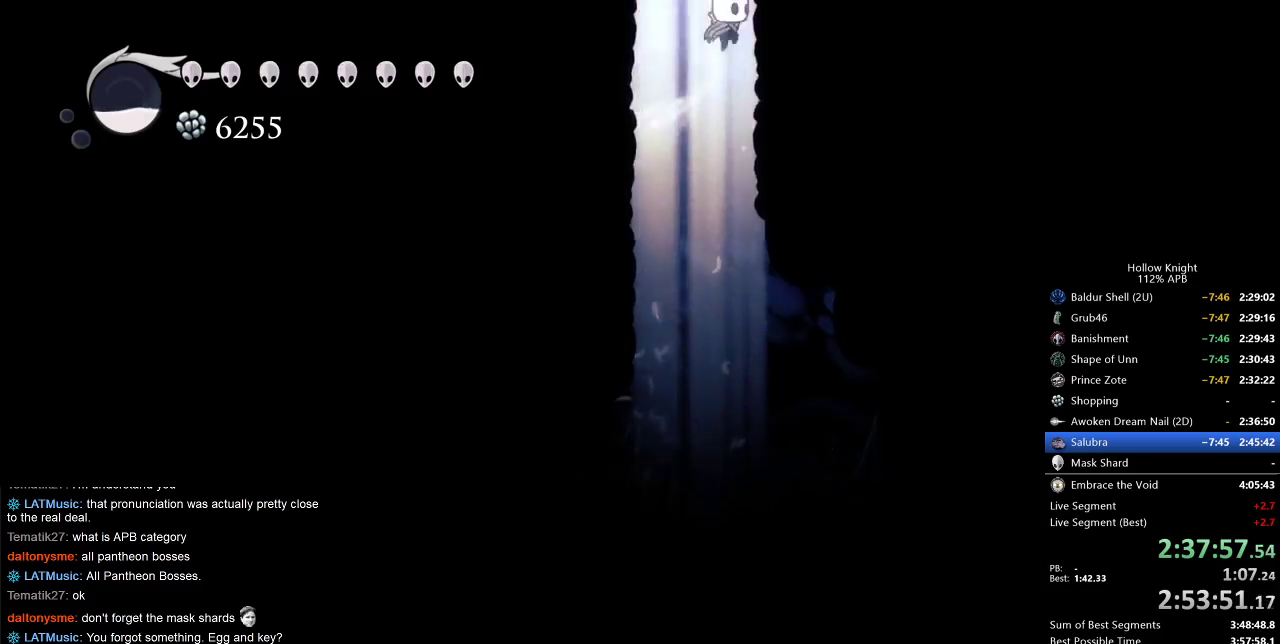
{"keys": ["right"], "events": [[183, "jump", "up"]]}
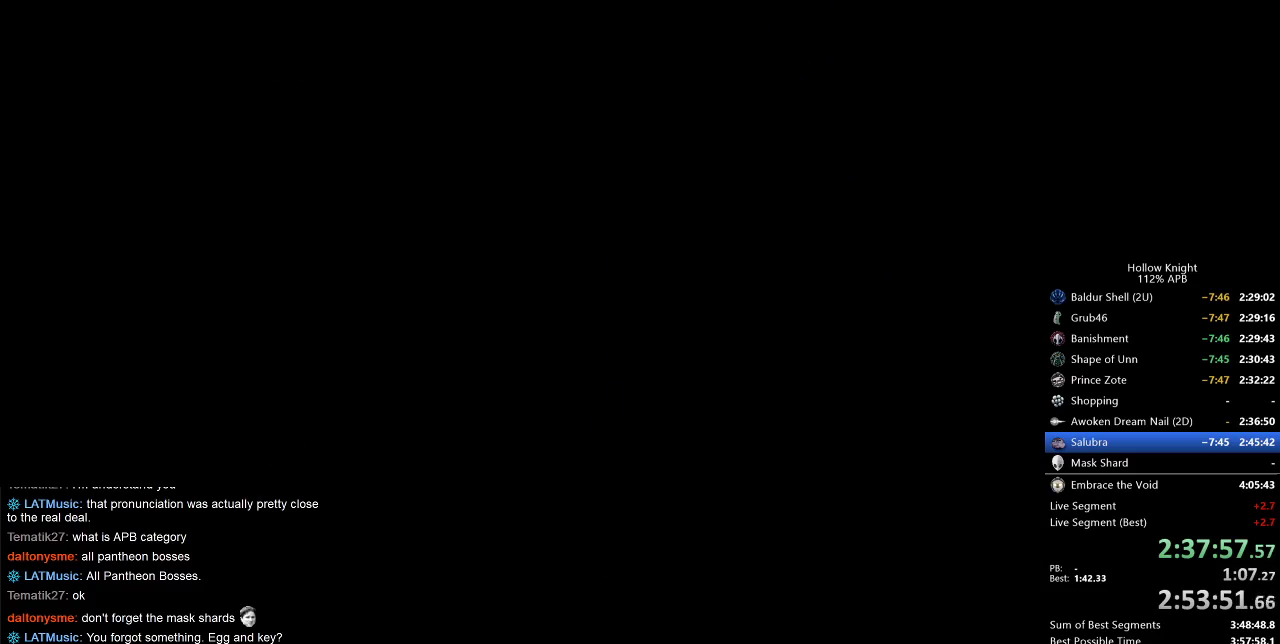
{"keys": [], "events": [[467, "right", "up"]]}
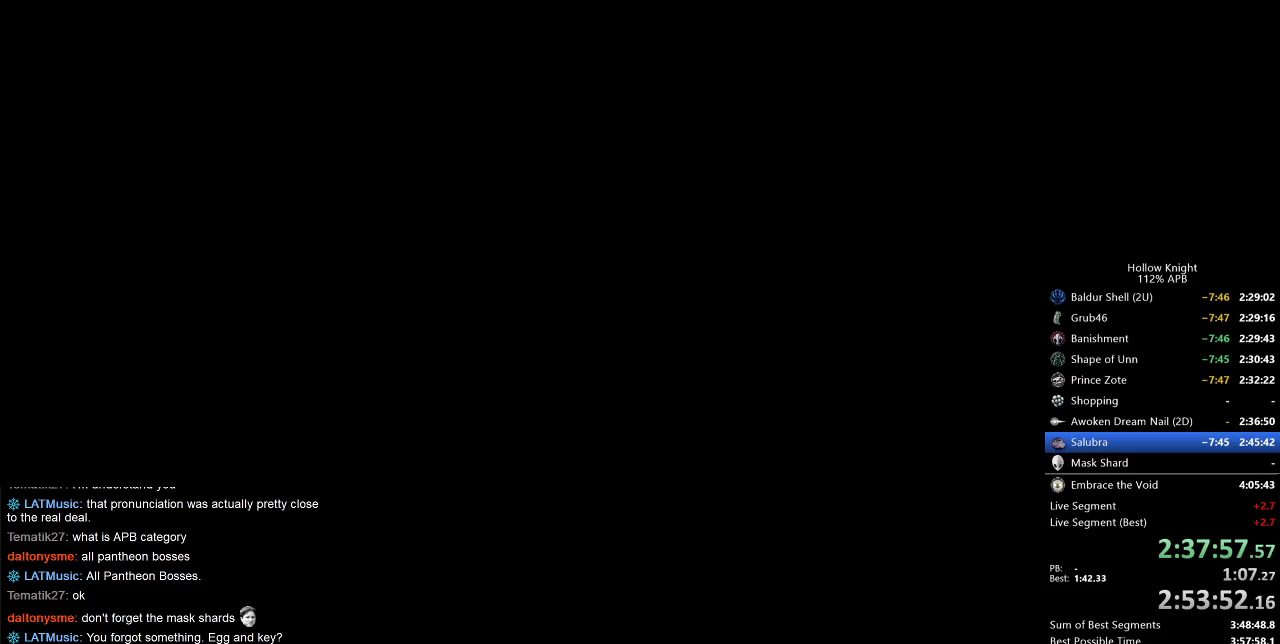
{"keys": [], "events": []}
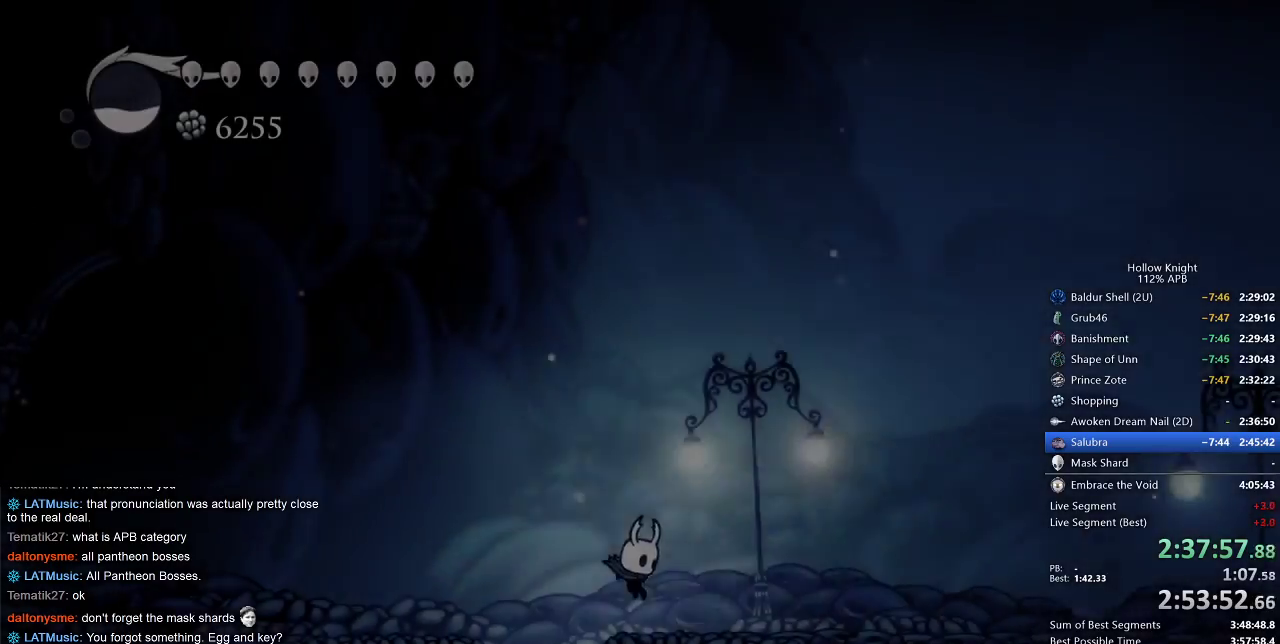
{"keys": ["cdash"], "events": [[267, "cdash", "down"]]}
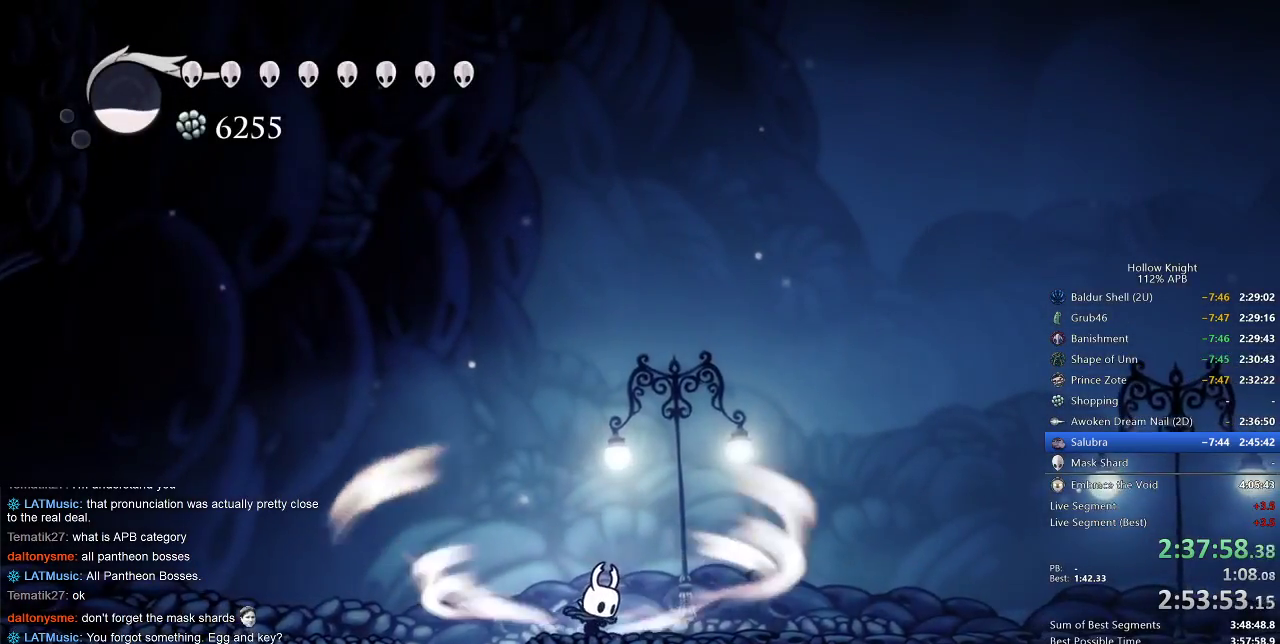
{"keys": ["cdash"], "events": []}
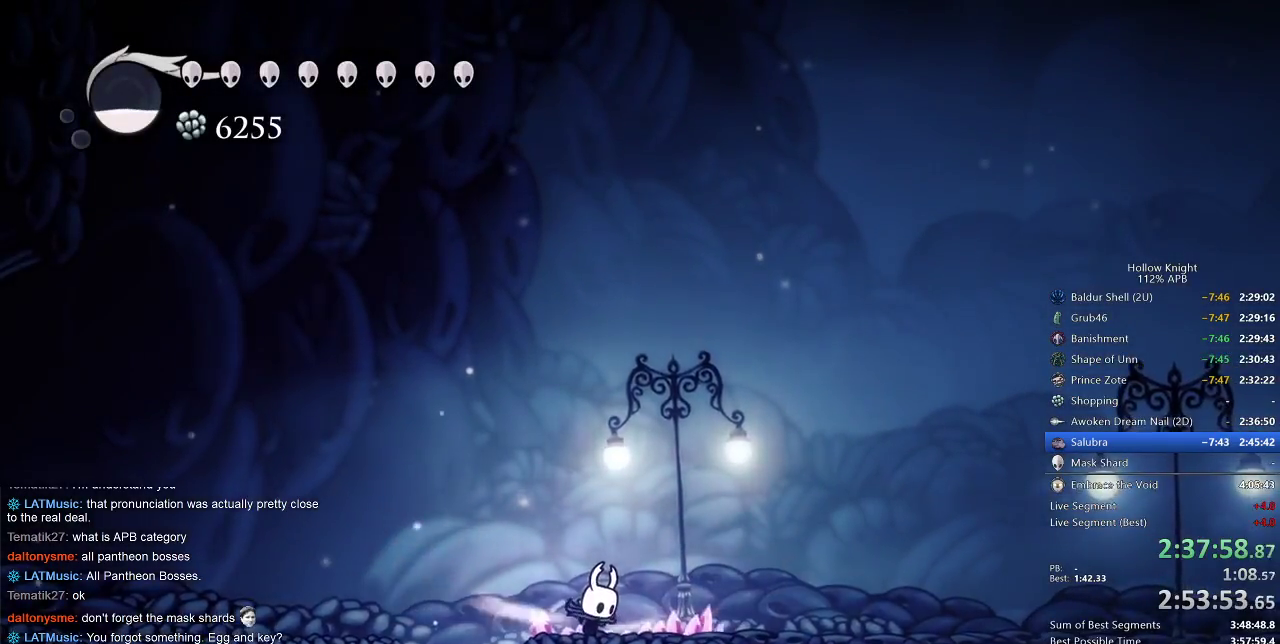
{"keys": [], "events": [[150, "cdash", "up"]]}
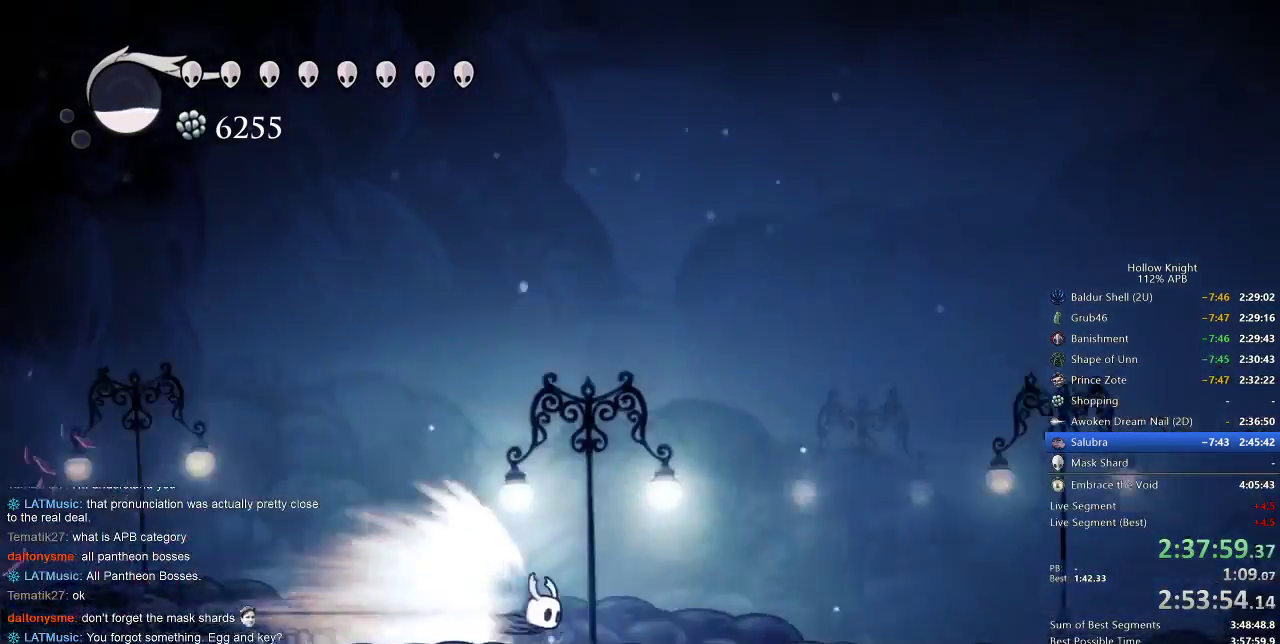
{"keys": [], "events": []}
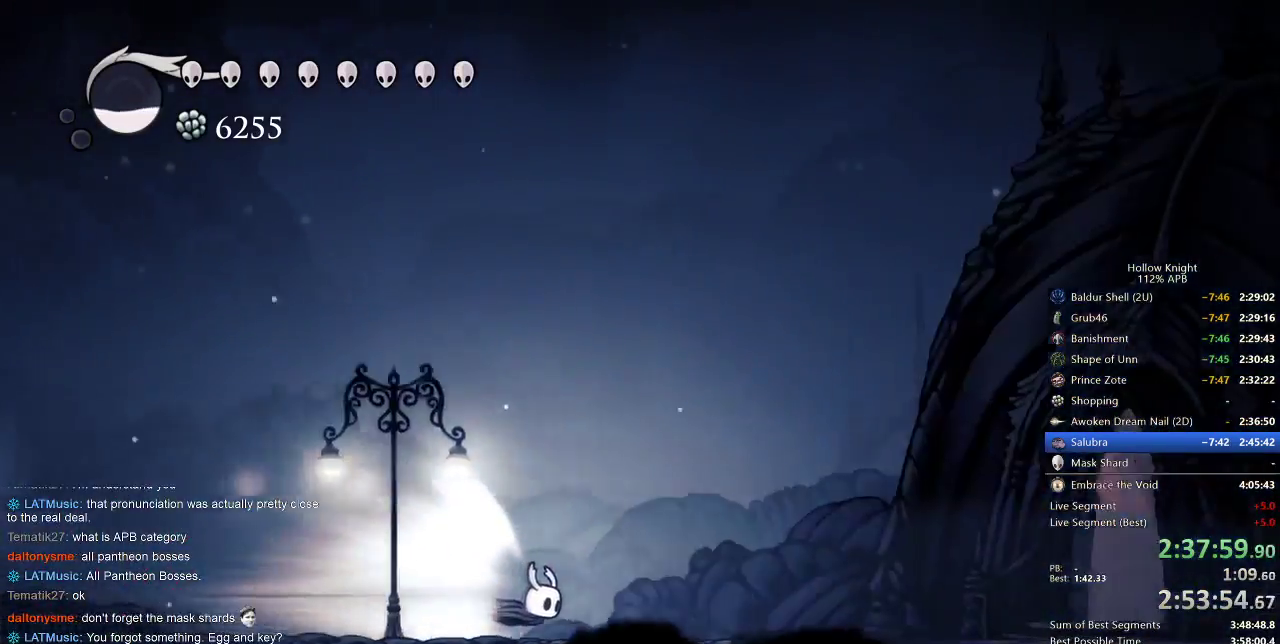
{"keys": [], "events": [[300, "cdash", "down"], [383, "cdash", "up"]]}
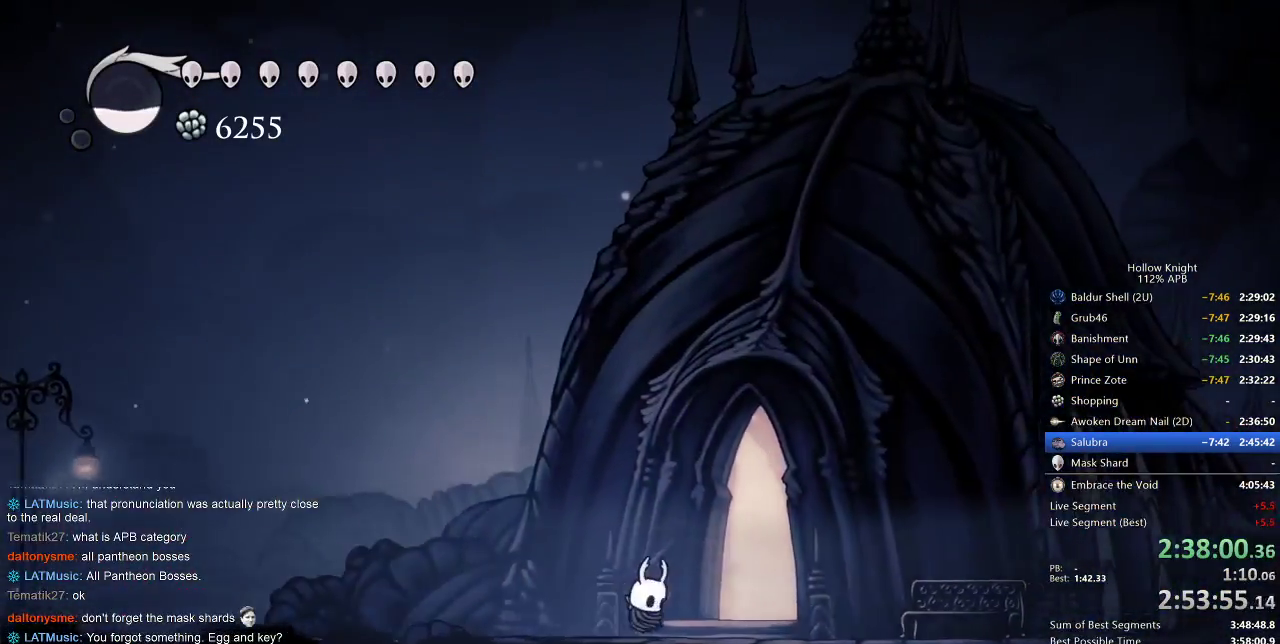
{"keys": [], "events": [[17, "right", "down"], [183, "up", "down"], [250, "up", "up"], [350, "up", "down"], [400, "up", "up"], [467, "up", "down"], [500, "right", "up"], [500, "up", "up"]]}
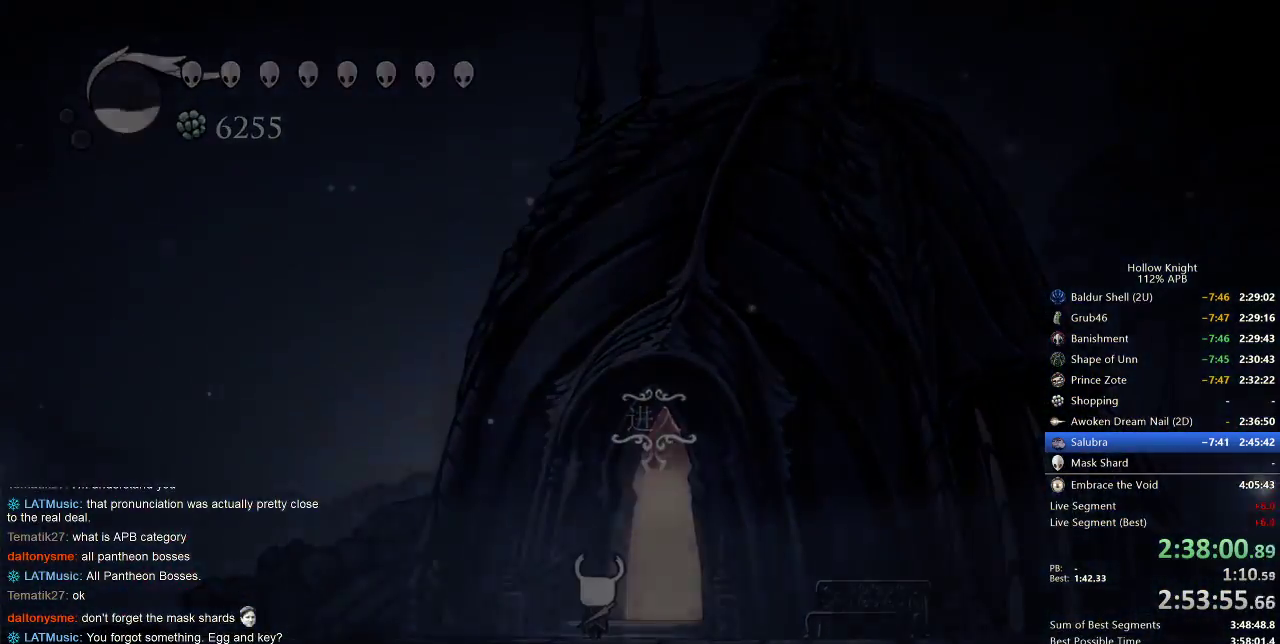
{"keys": [], "events": [[83, "up", "down"], [183, "up", "up"], [233, "right", "down"], [383, "right", "up"]]}
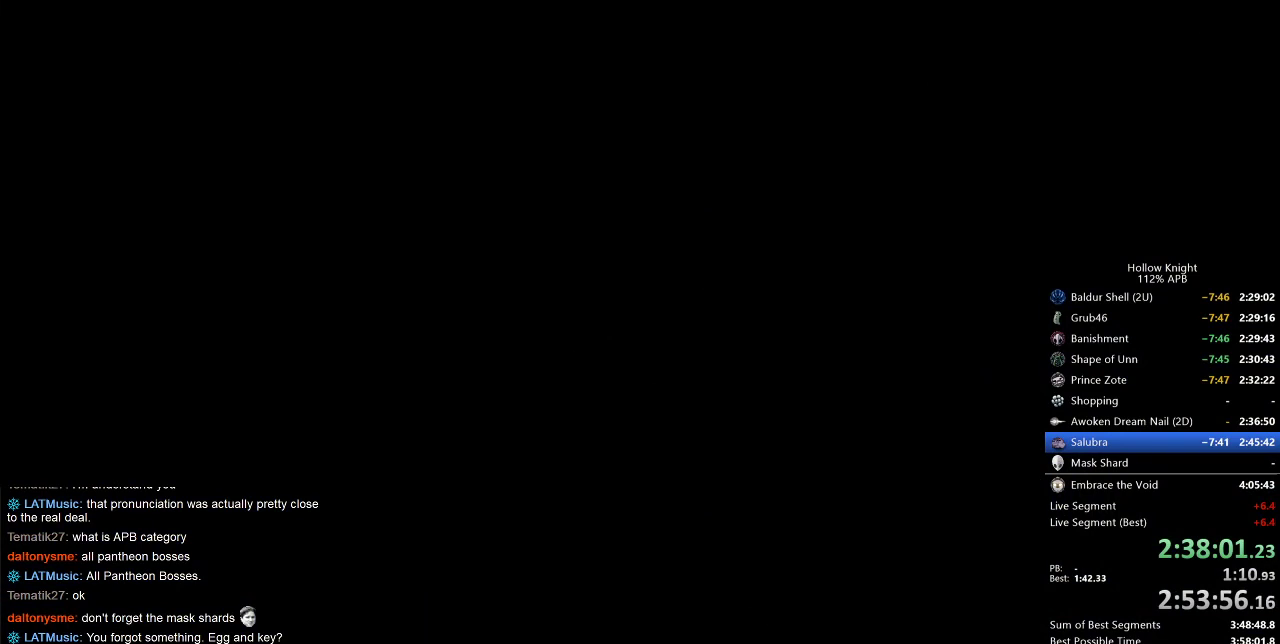
{"keys": [], "events": [[333, "right", "down"], [433, "right", "up"]]}
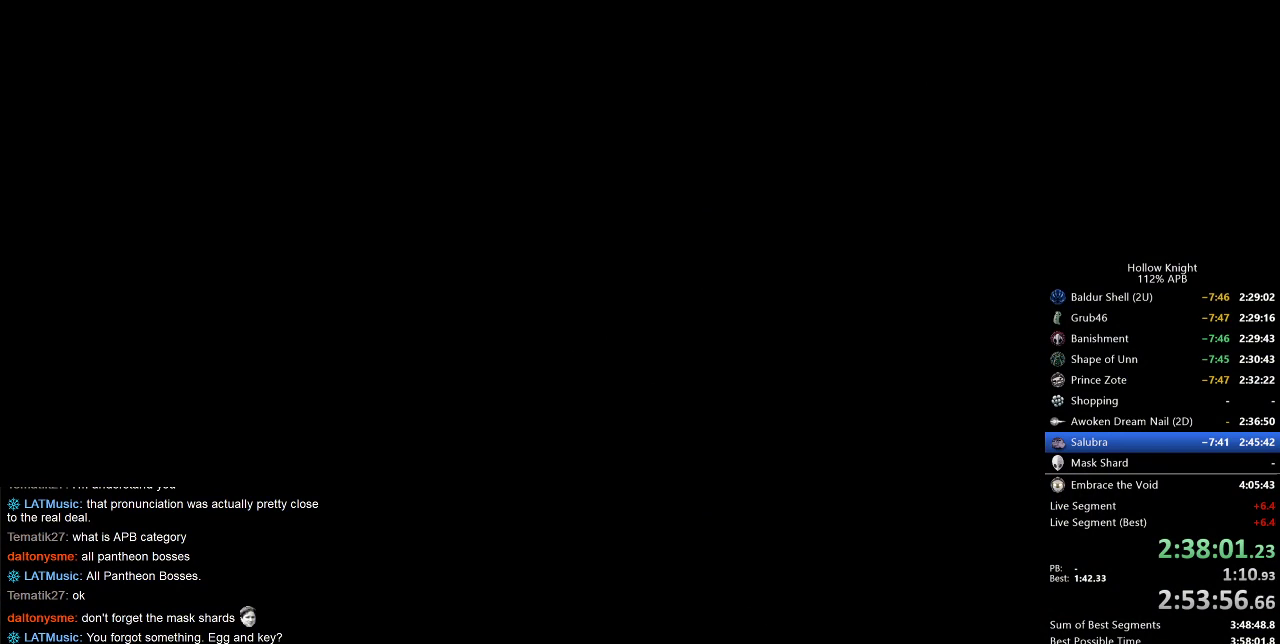
{"keys": [], "events": [[17, "right", "down"], [117, "right", "up"]]}
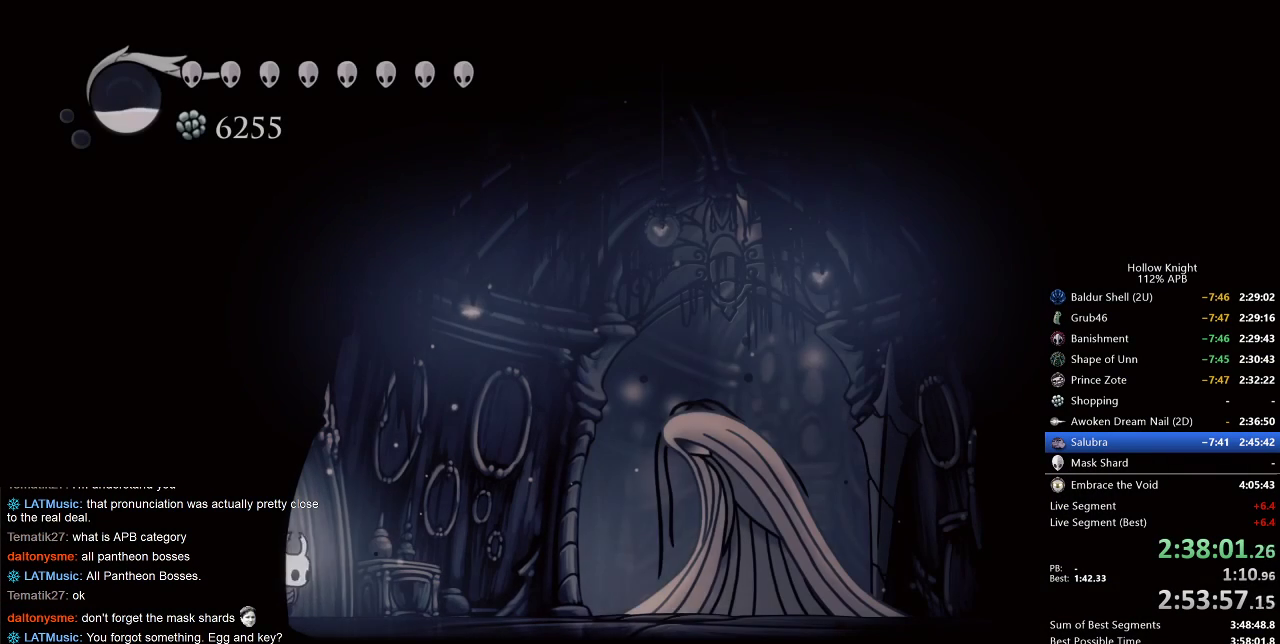
{"keys": [], "events": [[367, "dash", "down"], [450, "dash", "up"]]}